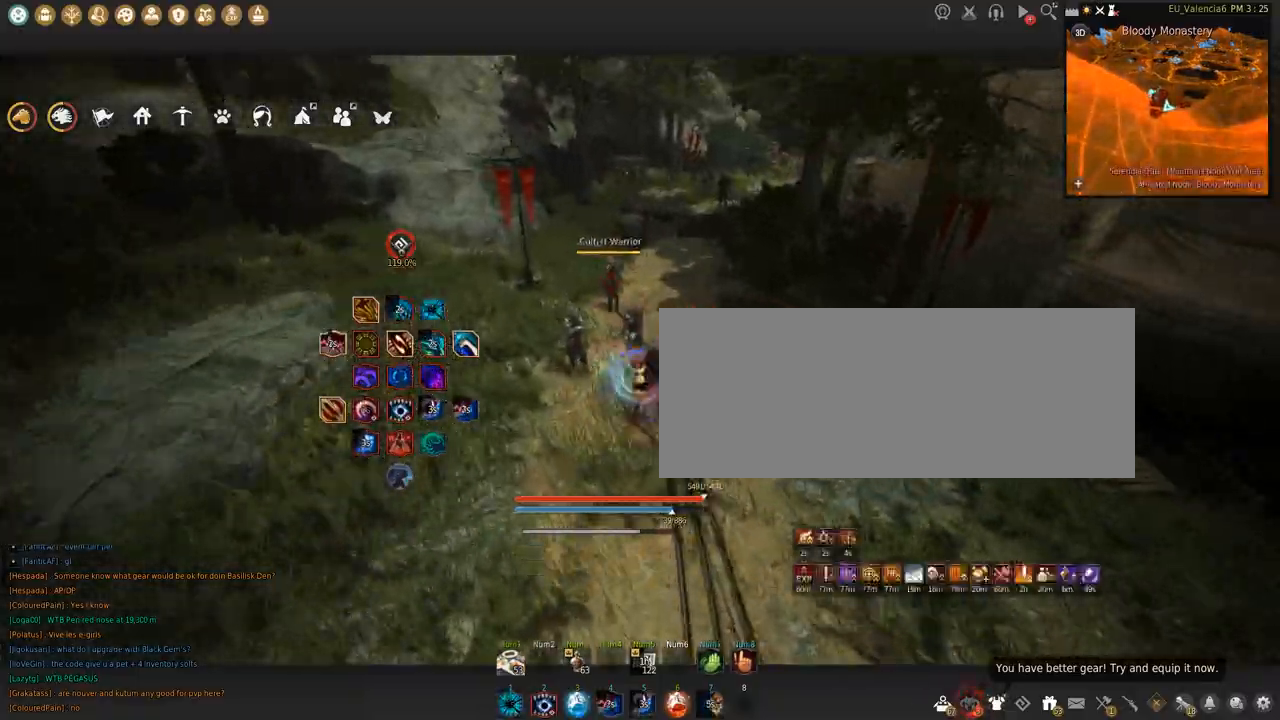
Gameplay with keyboard and mouse; each line is a JSON object with the keys and mouse buttons held at the frame after it. "events" lists presses ("down") and releases ("up") of "a", "c", "d", "e", "f", "q", "s", "shift", "space", "tab", "w", "x", "z", "mouse_left" and "mouse_right" between this image and that frame as [ms after this image, input, new state], when the widget could be followed in between. "mouse_left", "mouse_right" = the "left", "right" buttons of the "mouse" list. No other keys are recorded. Mouse movement is not recorded.
{"keys": [], "mouse": [], "events": [[134, "q", "down"], [267, "q", "up"], [301, "space", "down"], [334, "shift", "down"], [434, "space", "up"], [467, "shift", "up"]]}
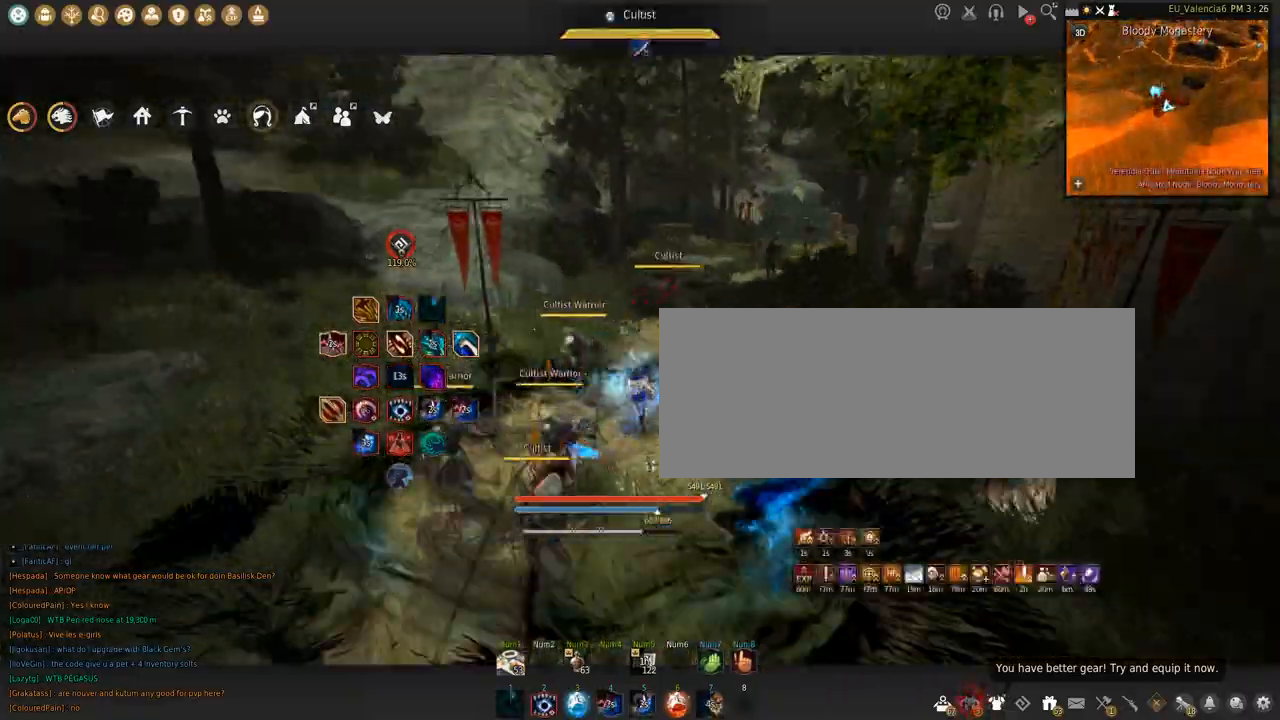
{"keys": [], "mouse": [], "events": []}
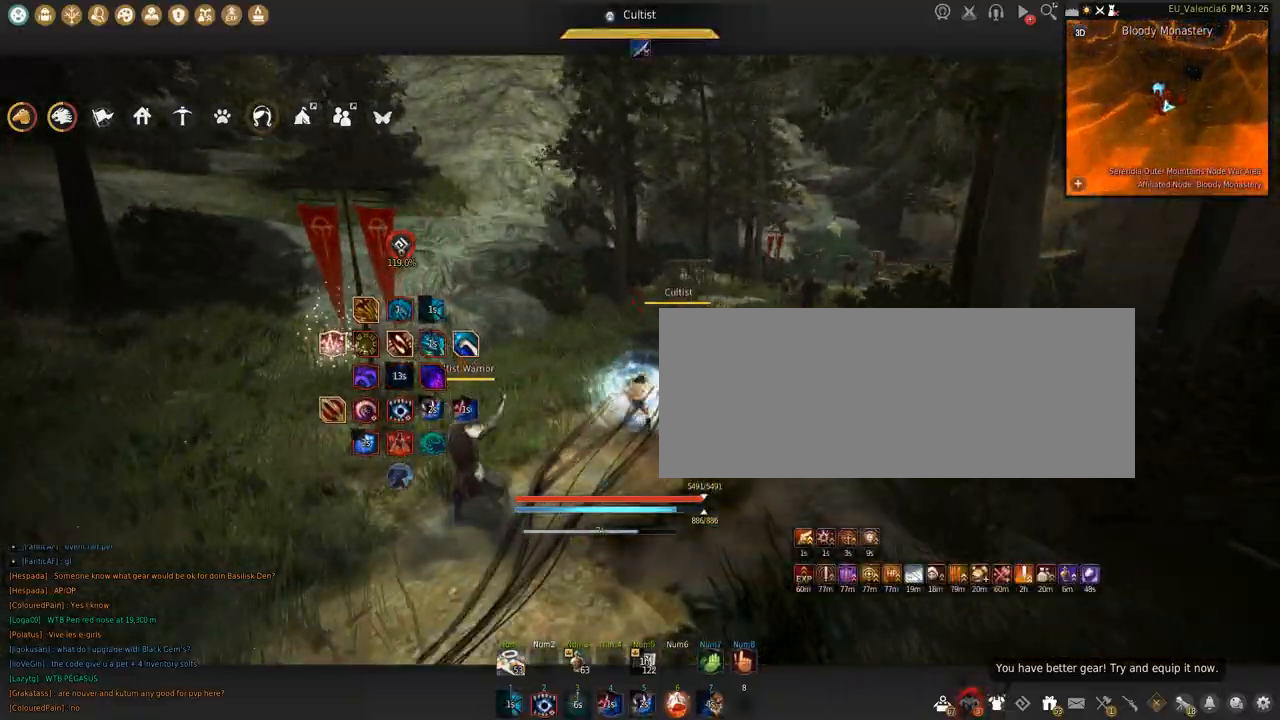
{"keys": [], "mouse": [], "events": []}
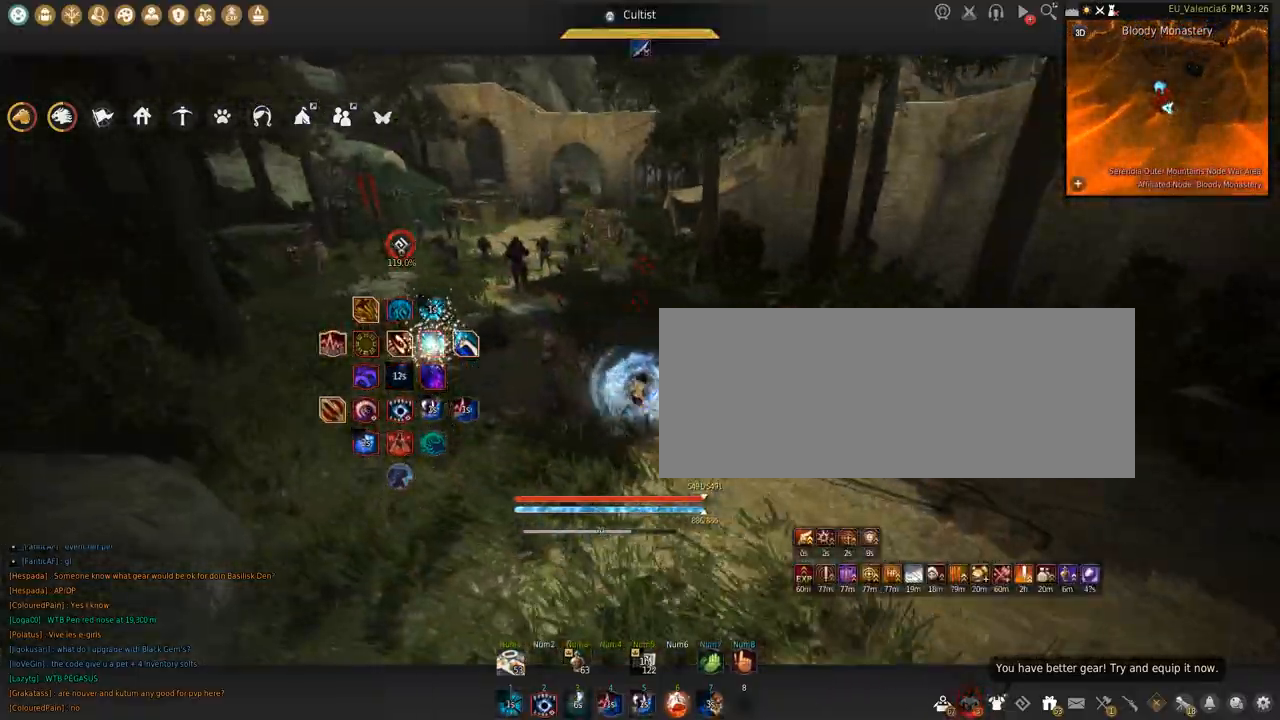
{"keys": [], "mouse": [], "events": []}
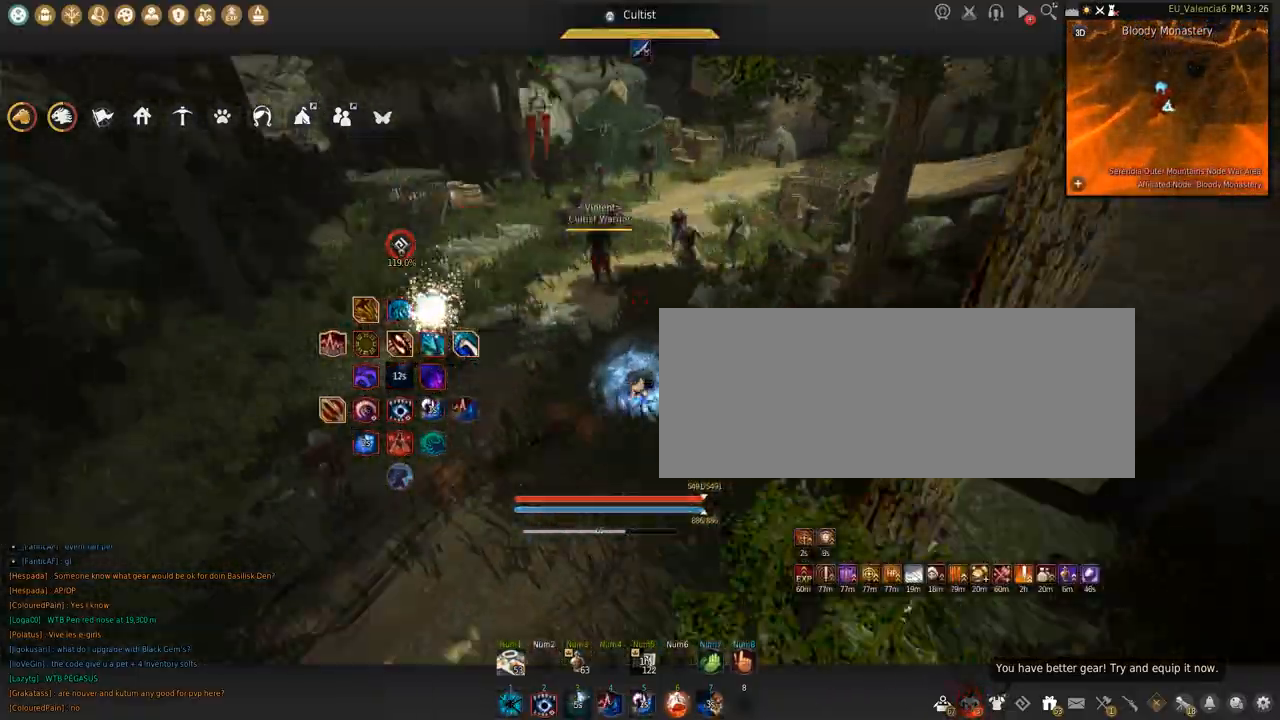
{"keys": [], "mouse": [], "events": []}
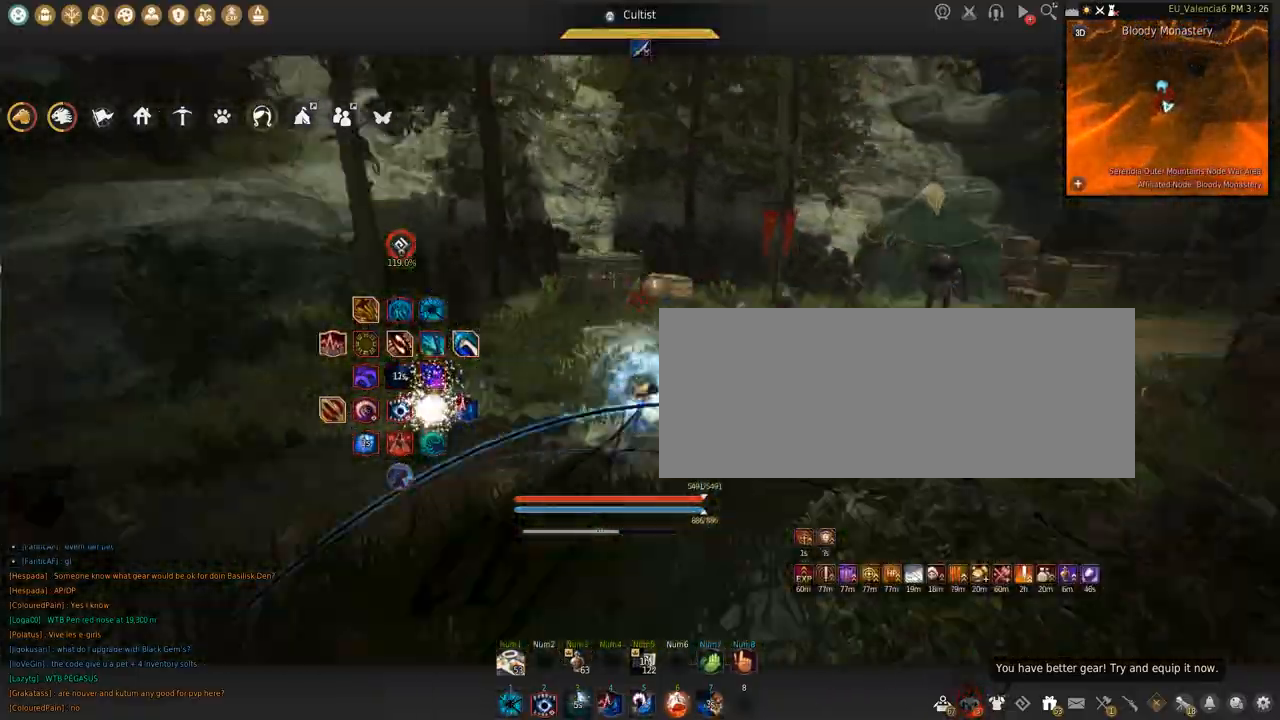
{"keys": ["q"], "mouse": [], "events": [[367, "q", "down"]]}
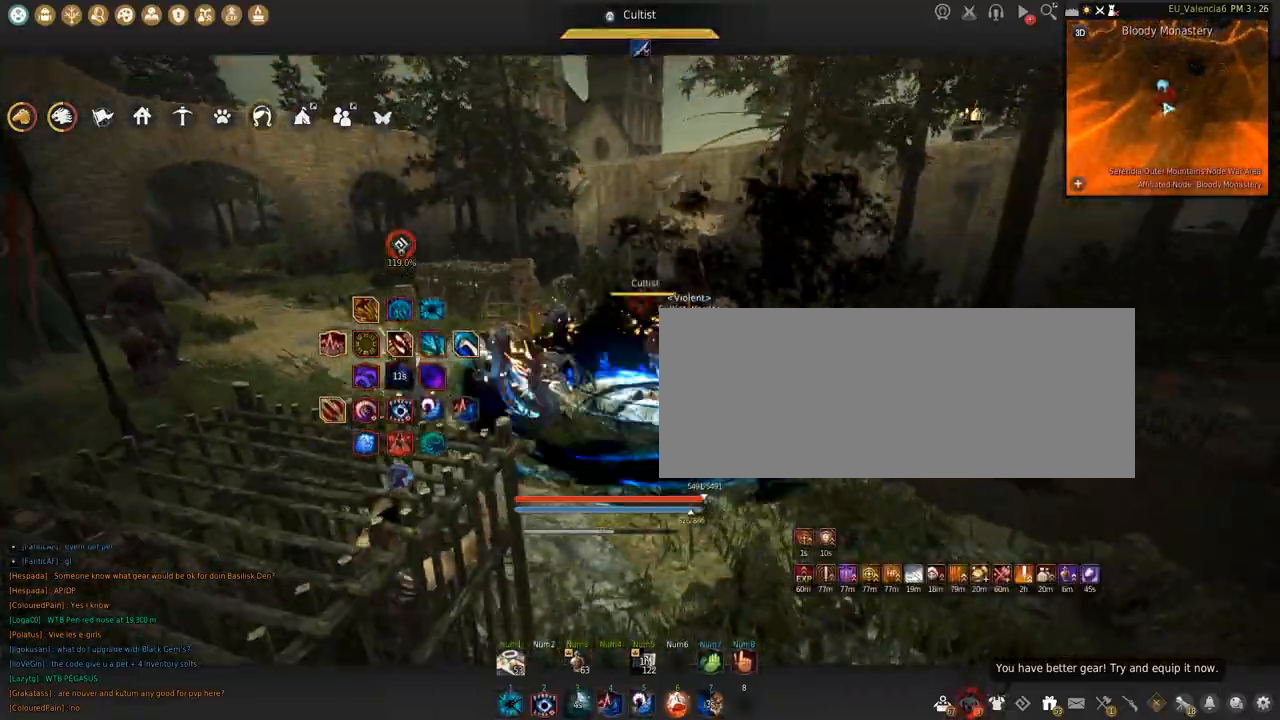
{"keys": ["q", "shift"], "mouse": [], "events": [[100, "q", "up"], [134, "space", "down"], [167, "shift", "down"], [234, "space", "up"], [401, "q", "down"]]}
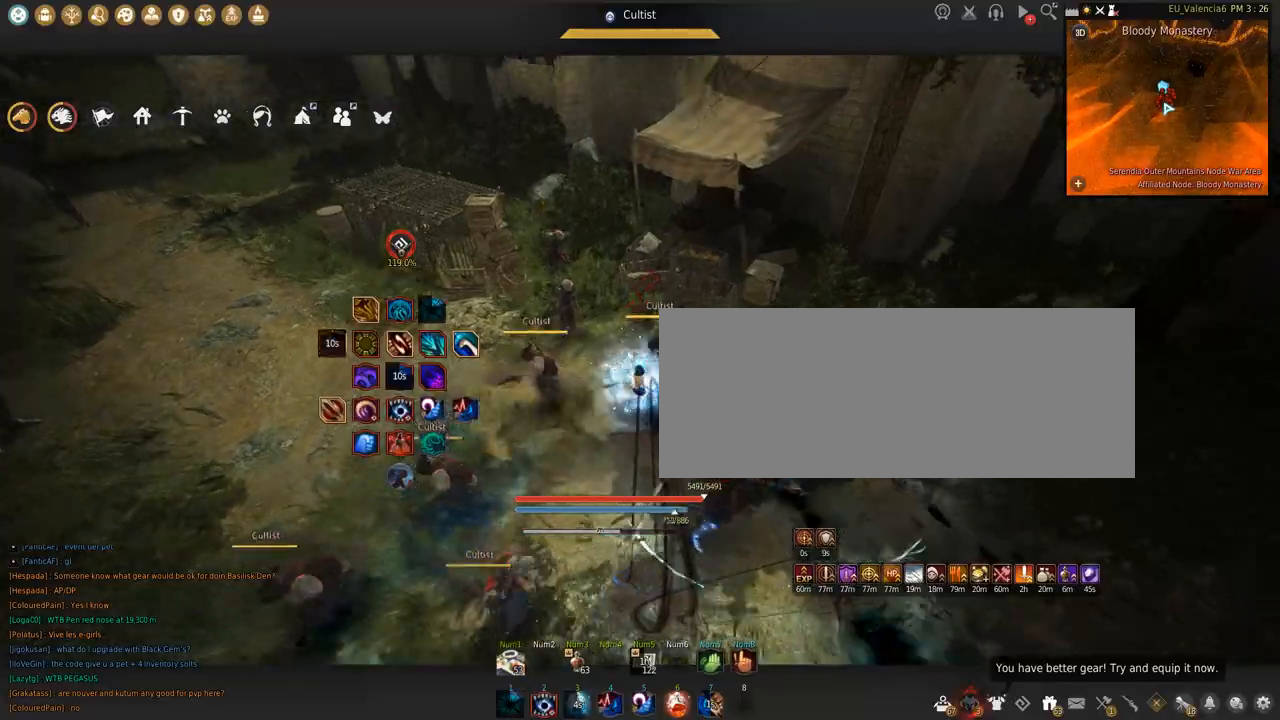
{"keys": ["shift"], "mouse": [], "events": [[267, "q", "up"]]}
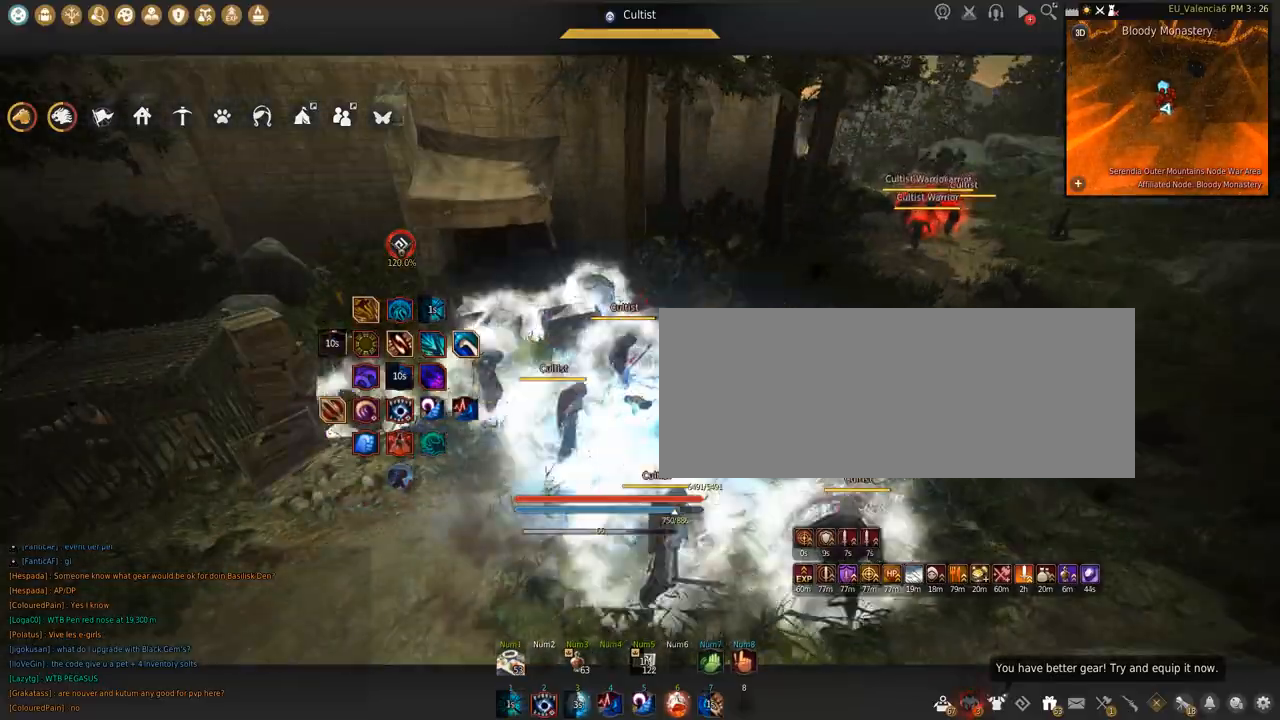
{"keys": ["s", "shift"], "mouse": [], "events": [[134, "s", "down"]]}
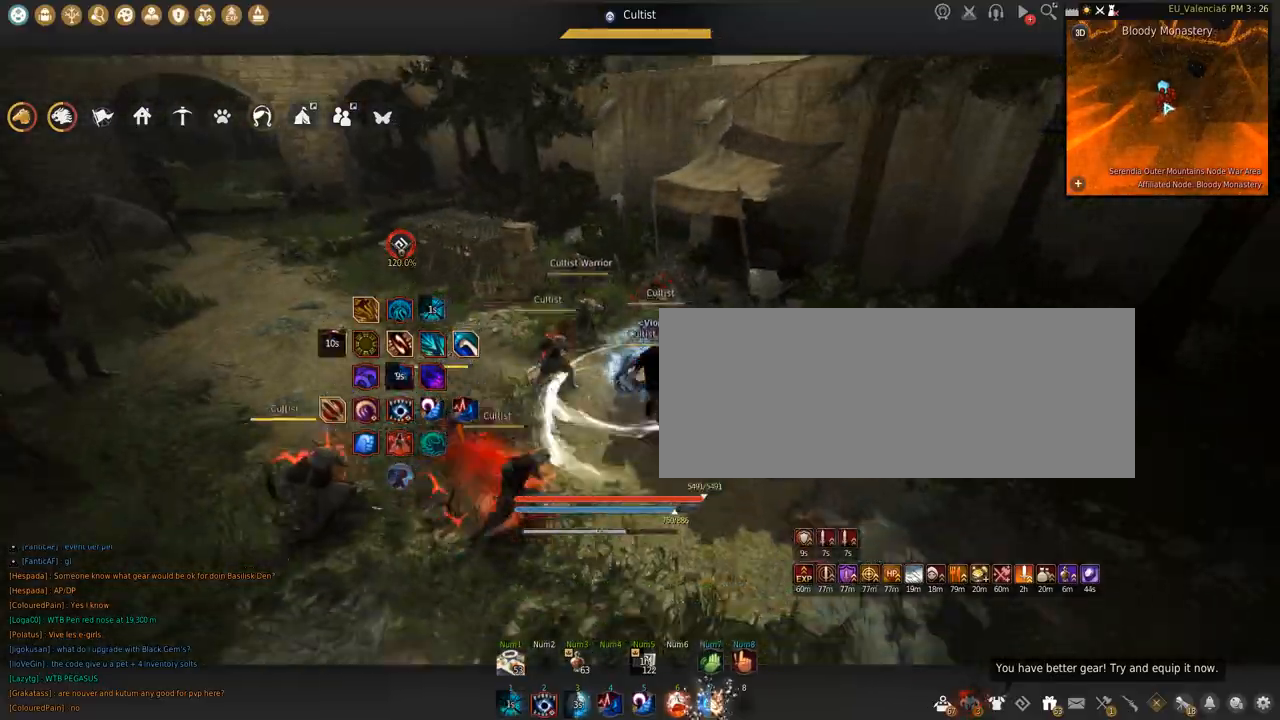
{"keys": ["z"], "mouse": [], "events": [[33, "s", "up"], [67, "shift", "up"], [167, "z", "down"]]}
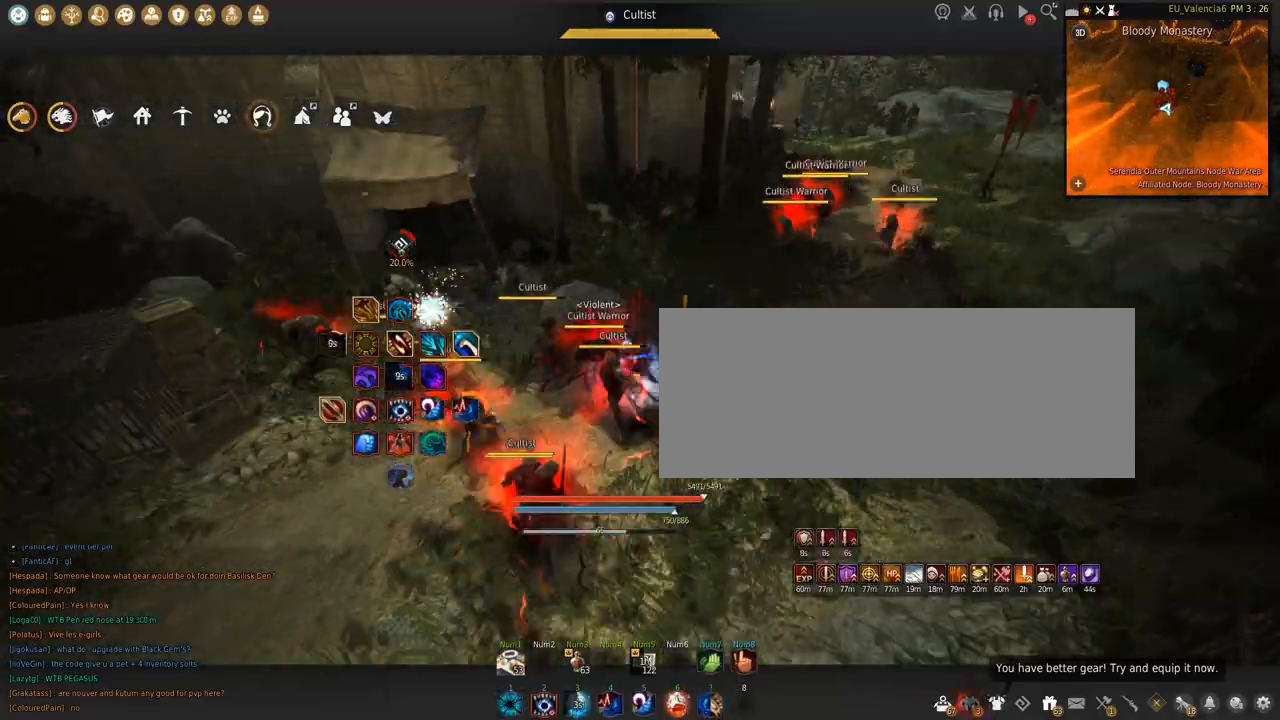
{"keys": [], "mouse": [], "events": [[34, "z", "up"]]}
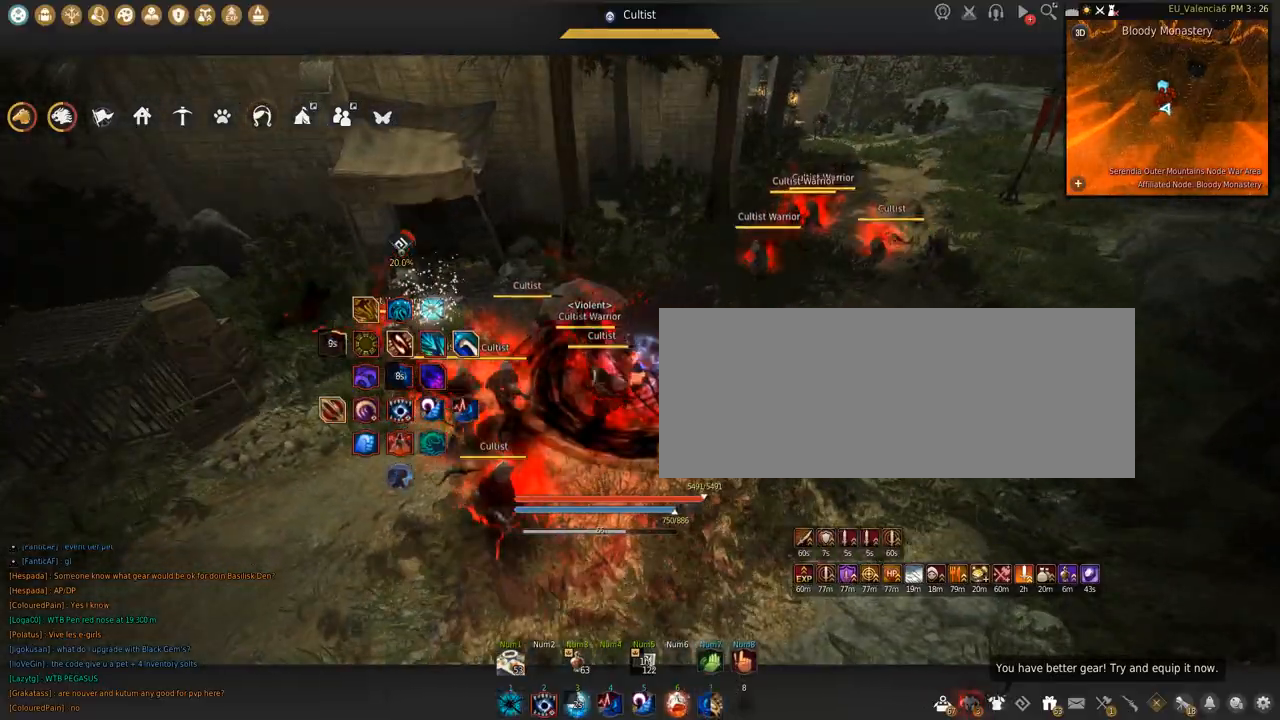
{"keys": ["s", "shift"], "mouse": [], "events": [[500, "s", "down"], [500, "shift", "down"]]}
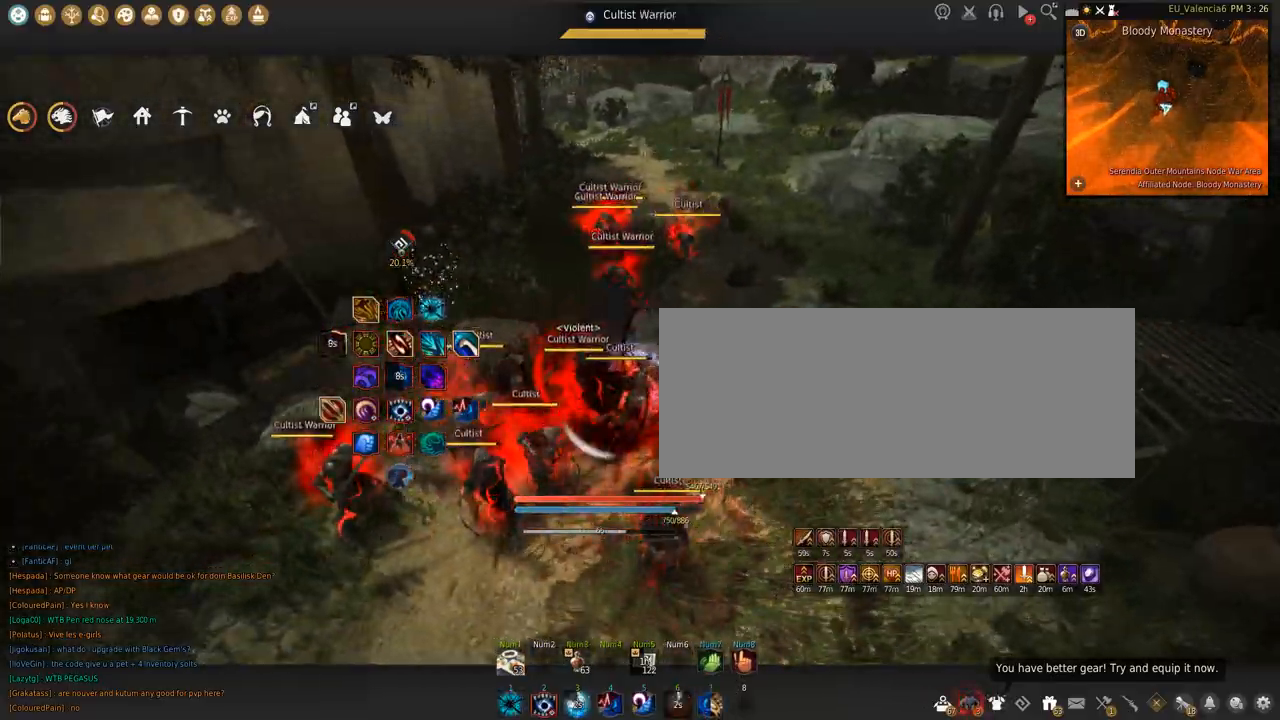
{"keys": ["shift"], "mouse": [], "events": [[201, "s", "up"]]}
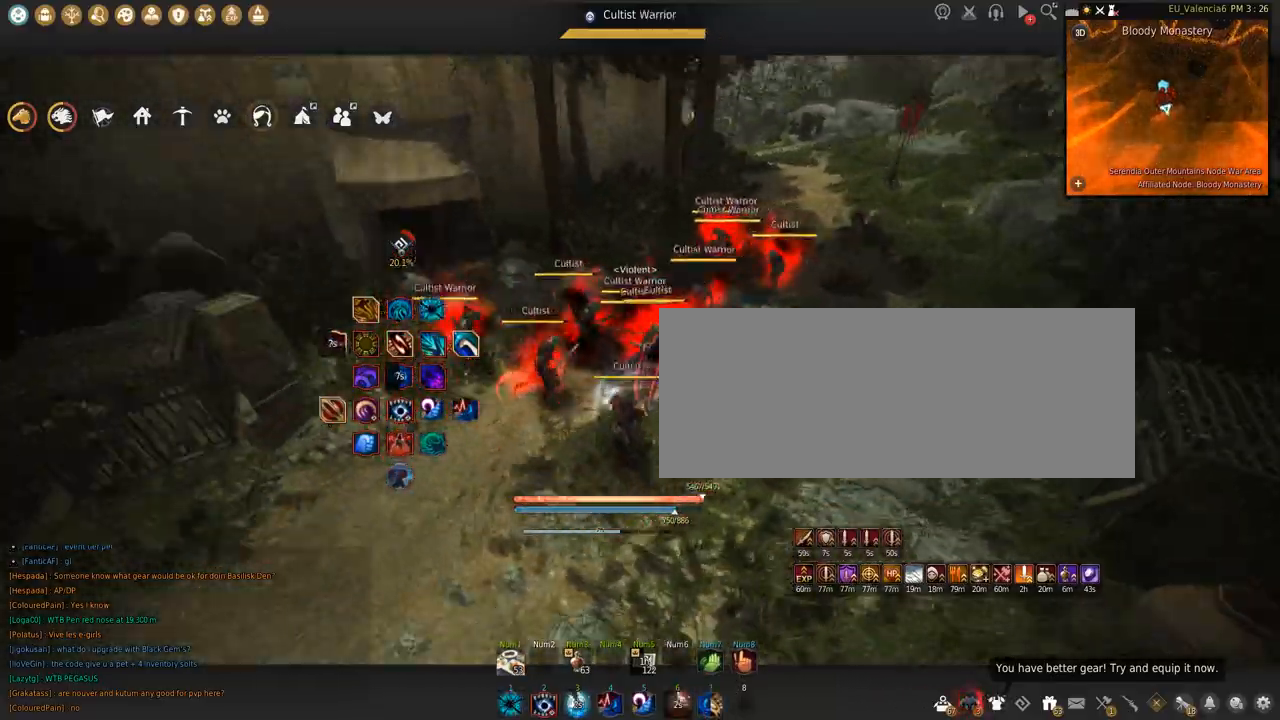
{"keys": ["s"], "mouse": ["left"], "events": [[100, "s", "down"], [233, "s", "up"], [367, "mouse_left", "down"], [434, "s", "down"], [434, "shift", "up"]]}
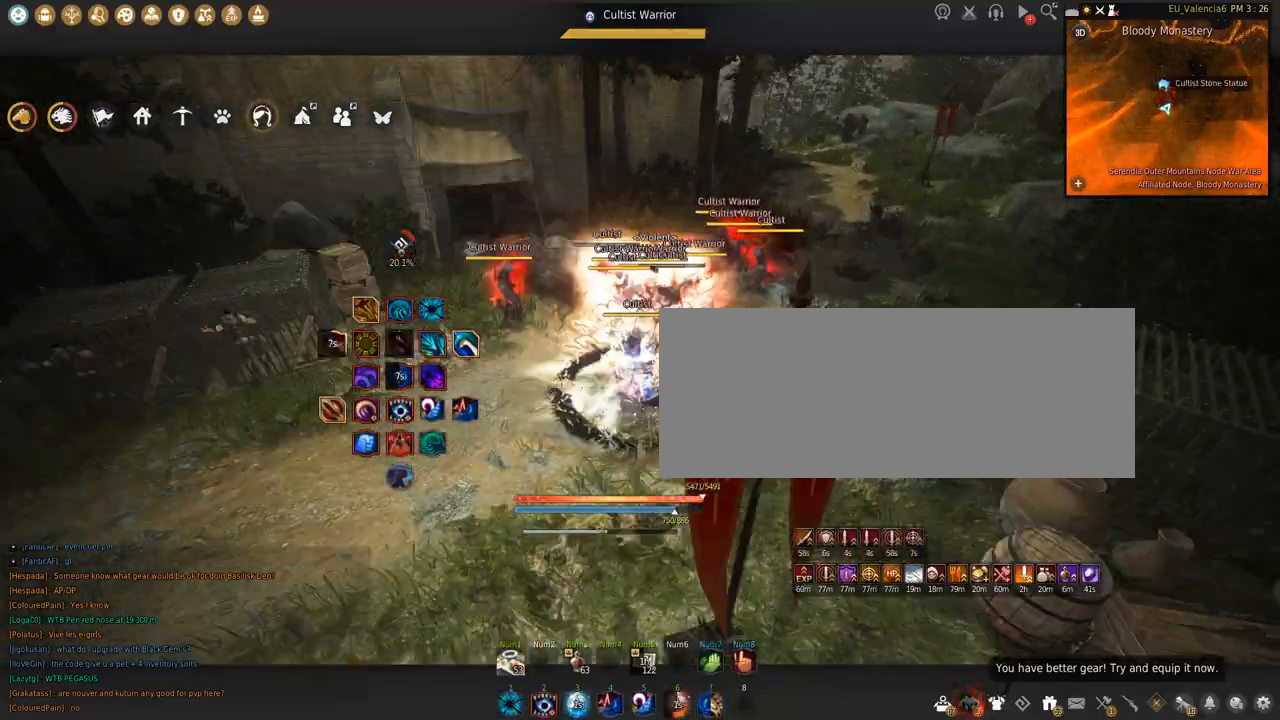
{"keys": ["s"], "mouse": ["left"], "events": []}
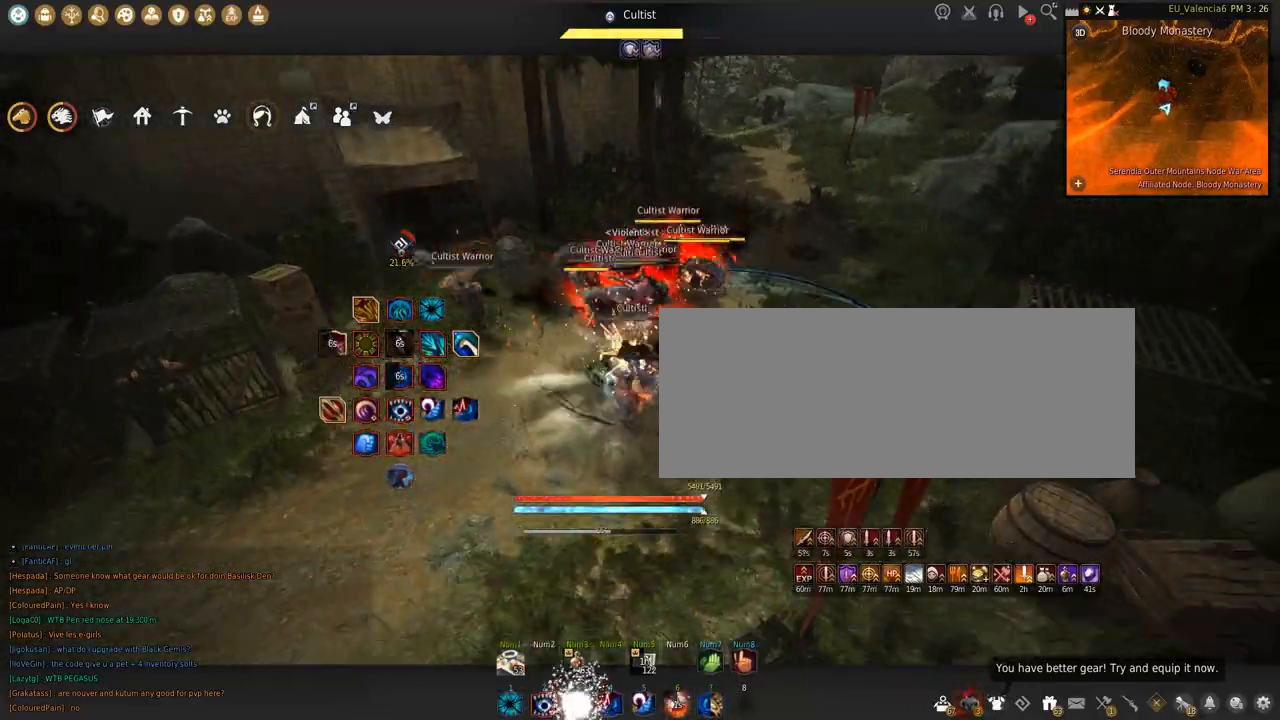
{"keys": ["space"], "mouse": [], "events": [[300, "mouse_left", "up"], [300, "s", "up"], [334, "space", "down"]]}
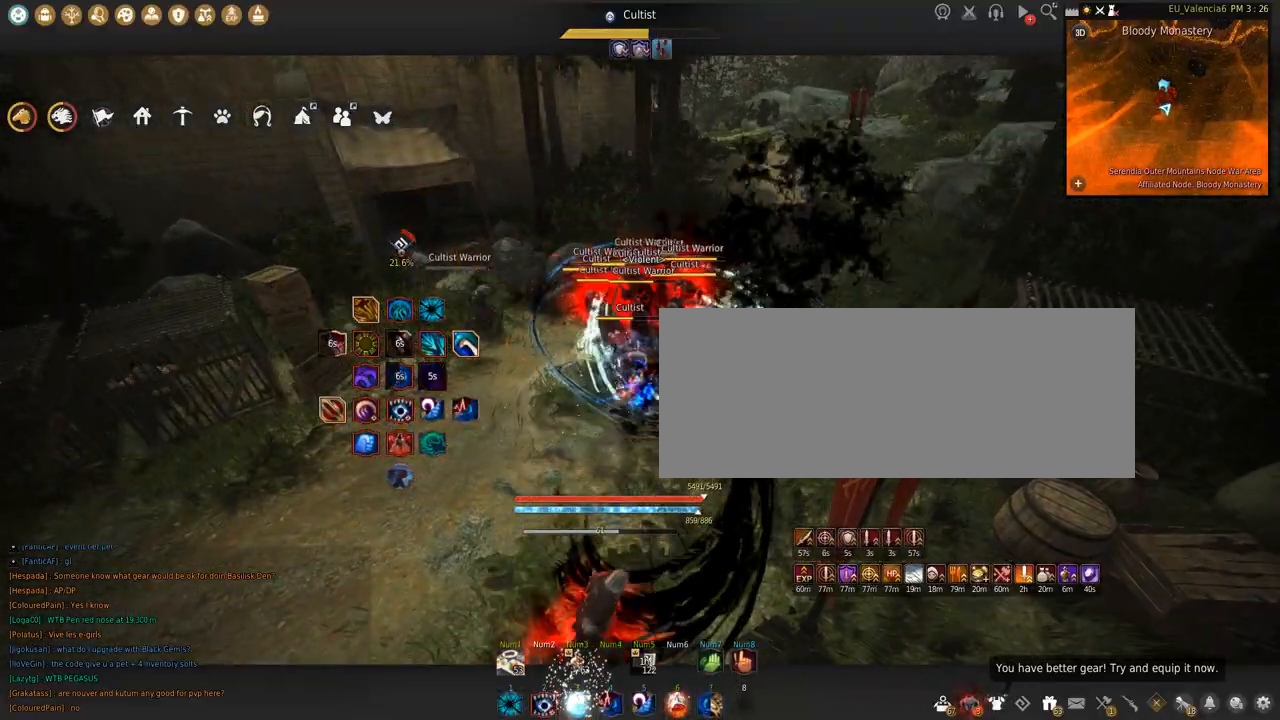
{"keys": [], "mouse": ["right"], "events": [[100, "space", "up"], [100, "w", "down"], [167, "mouse_right", "down"], [467, "w", "up"]]}
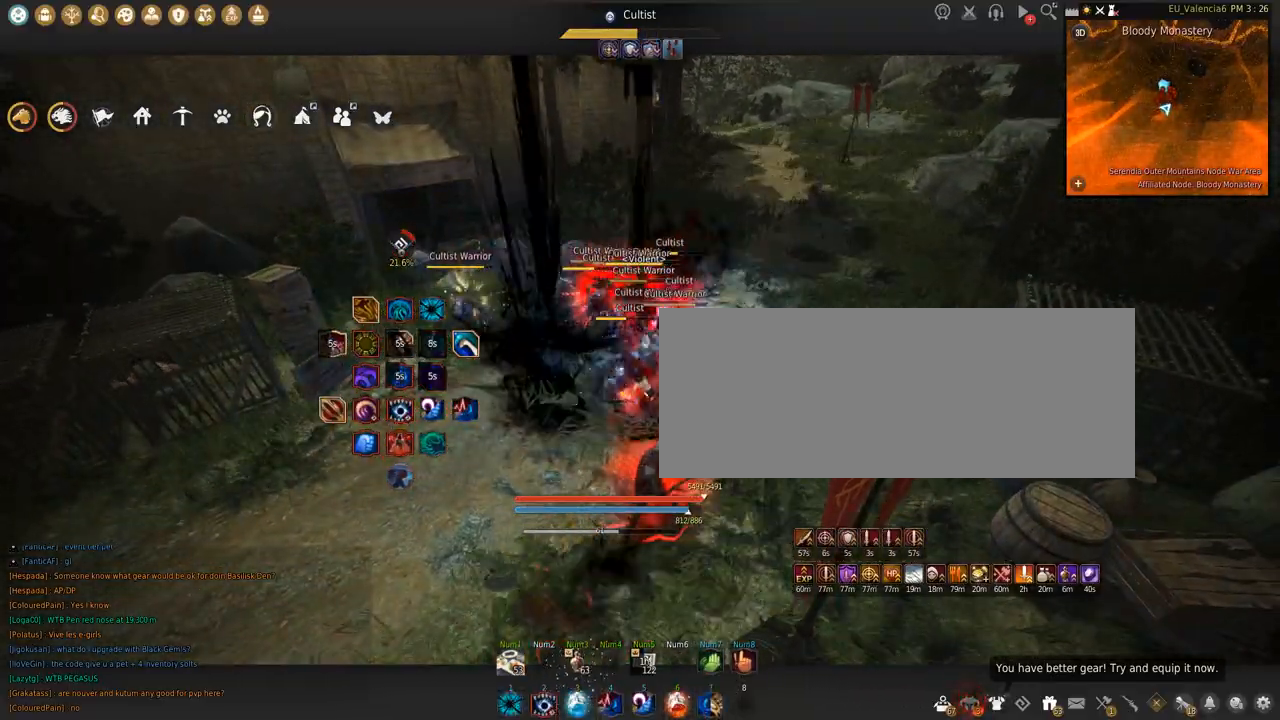
{"keys": ["s"], "mouse": ["right"], "events": [[33, "s", "down"]]}
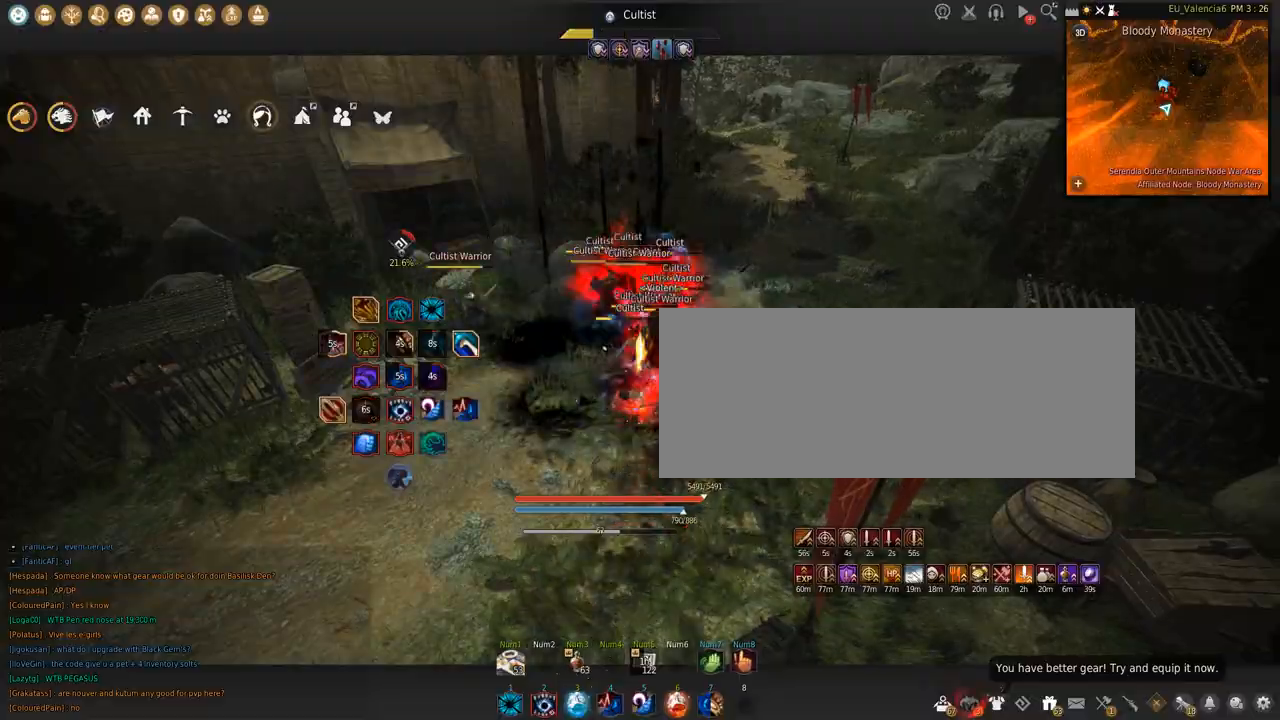
{"keys": ["shift"], "mouse": [], "events": [[100, "mouse_right", "up"], [100, "s", "up"], [201, "d", "down"], [234, "shift", "down"], [468, "d", "up"]]}
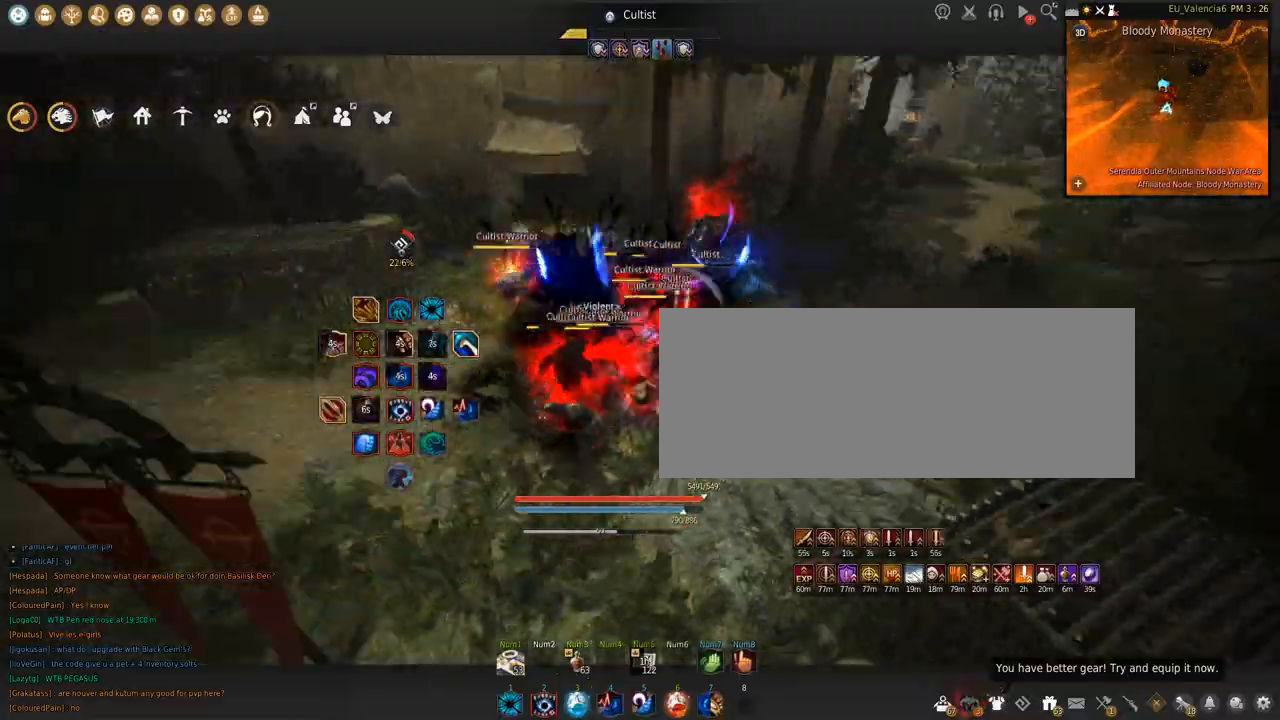
{"keys": ["shift", "space"], "mouse": ["left"], "events": [[67, "mouse_left", "down"], [400, "space", "down"]]}
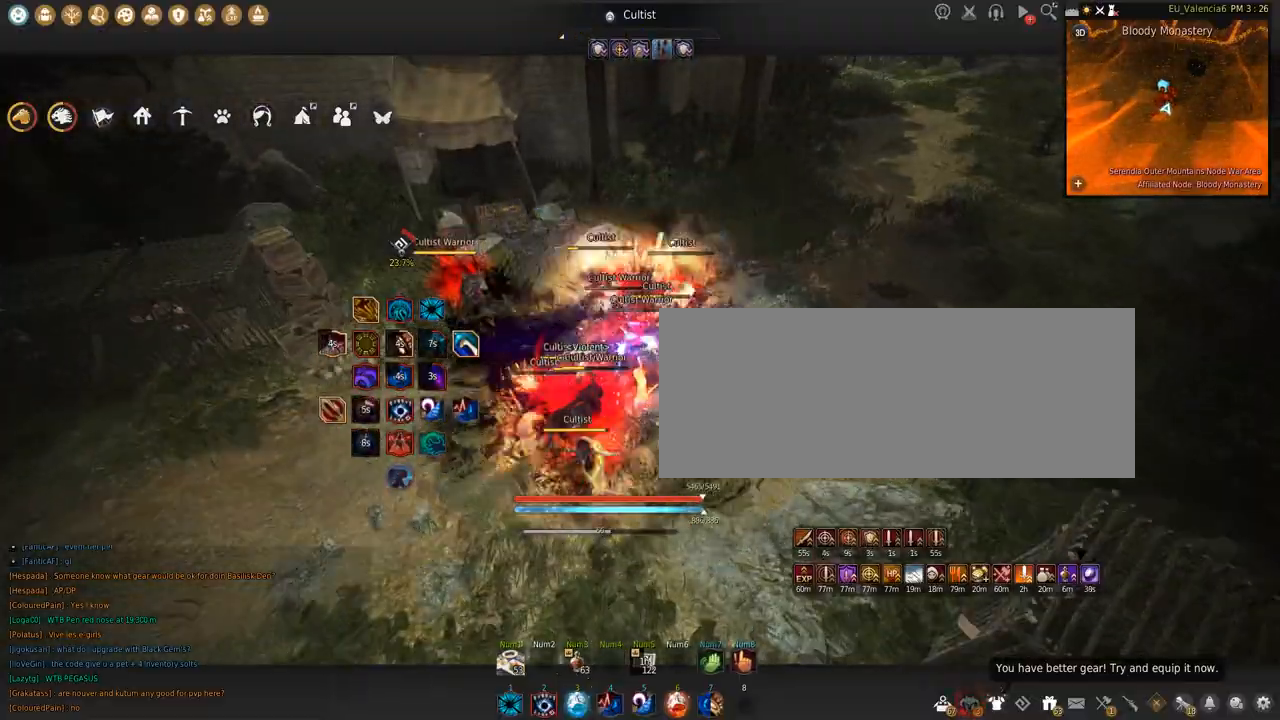
{"keys": [], "mouse": [], "events": [[267, "mouse_left", "up"], [267, "shift", "up"], [267, "space", "up"]]}
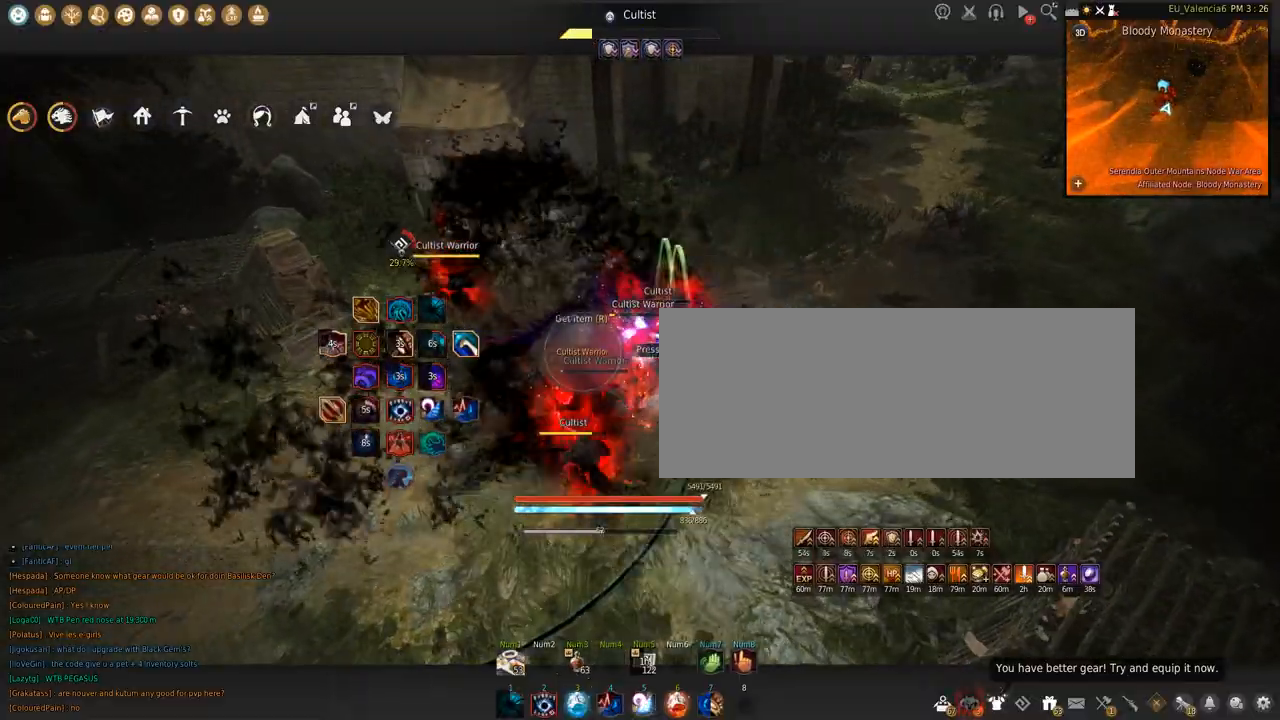
{"keys": [], "mouse": [], "events": []}
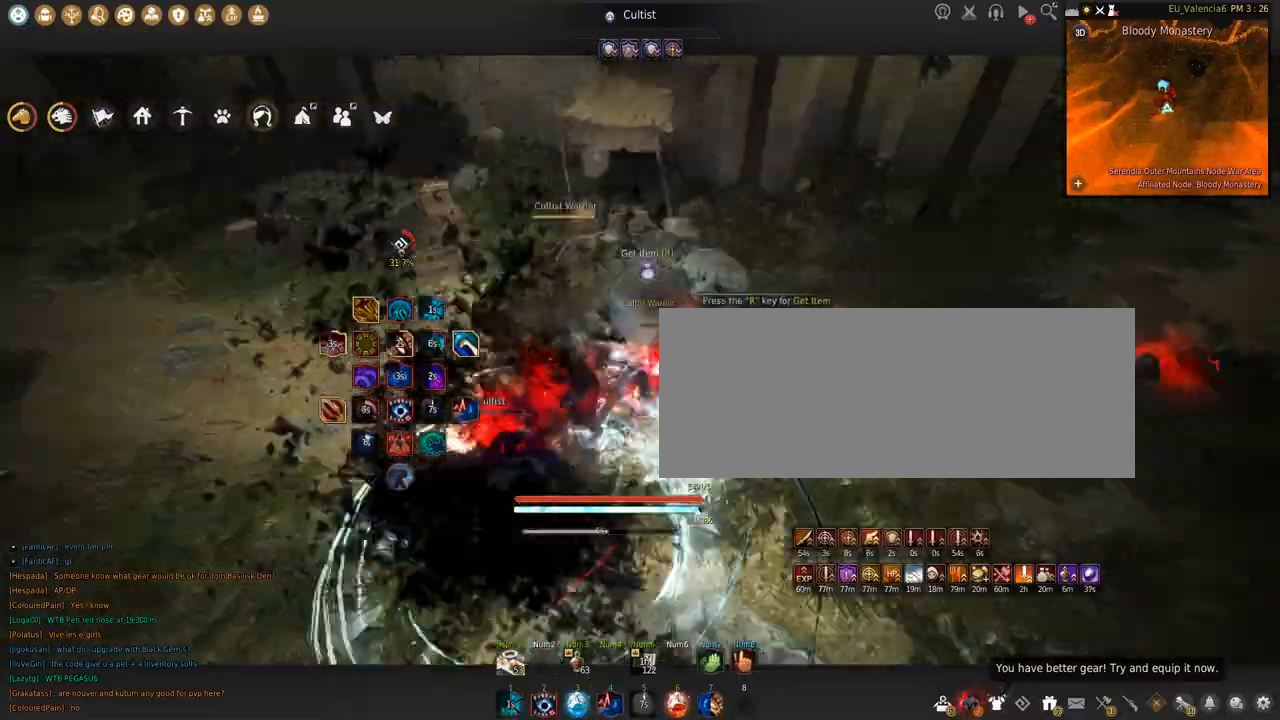
{"keys": ["s"], "mouse": ["left"], "events": [[67, "s", "down"], [100, "mouse_left", "down"]]}
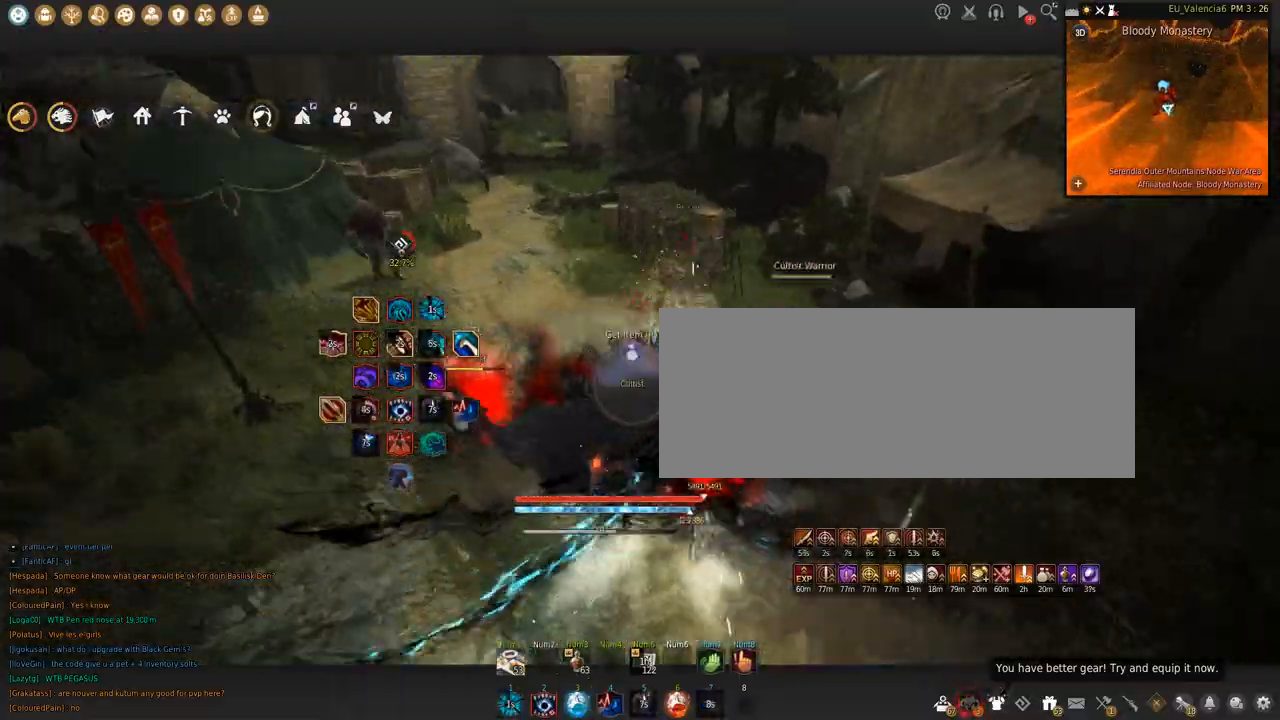
{"keys": ["shift"], "mouse": ["left"], "events": [[266, "s", "up"], [266, "shift", "down"]]}
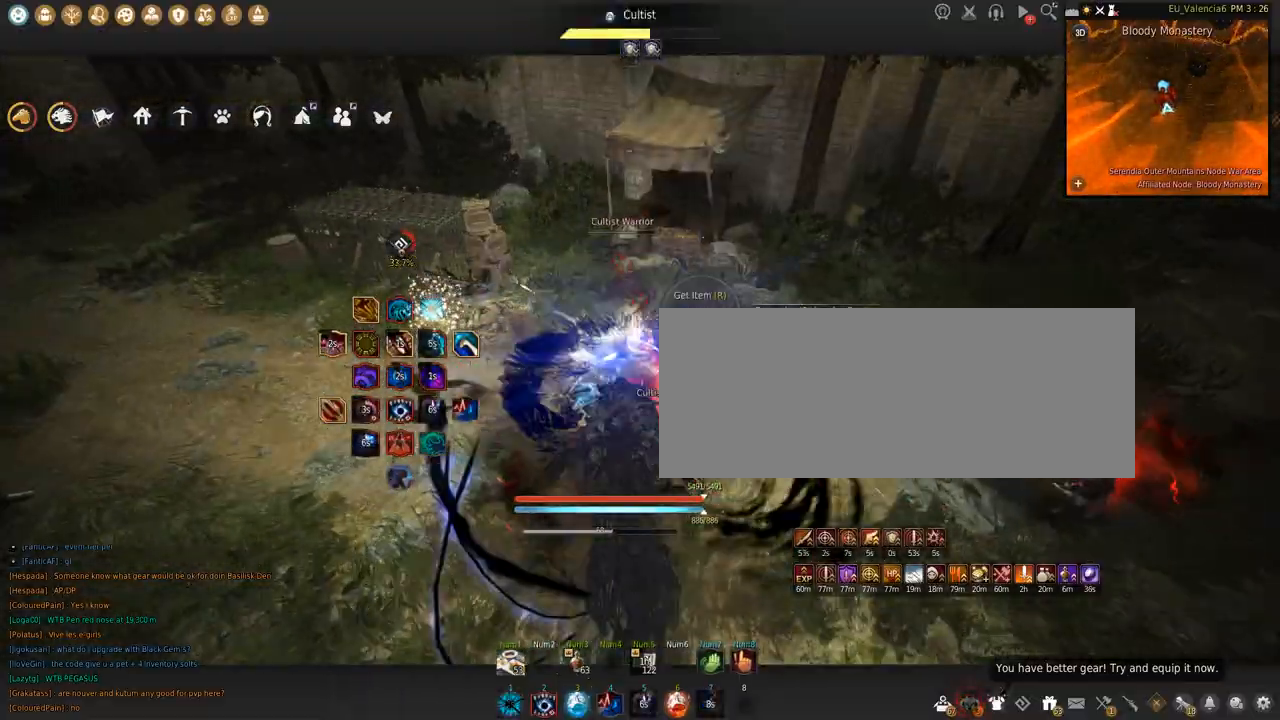
{"keys": [], "mouse": [], "events": [[167, "space", "down"], [467, "shift", "up"], [501, "mouse_left", "up"], [501, "space", "up"]]}
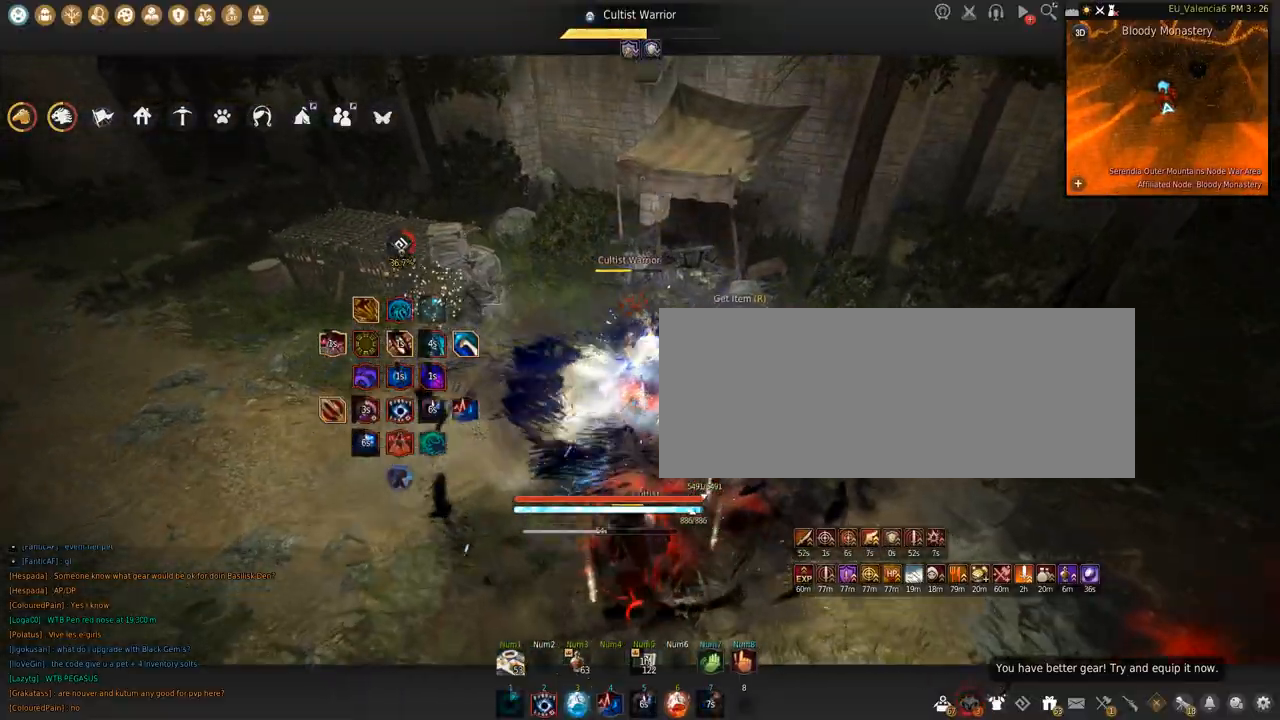
{"keys": [], "mouse": [], "events": []}
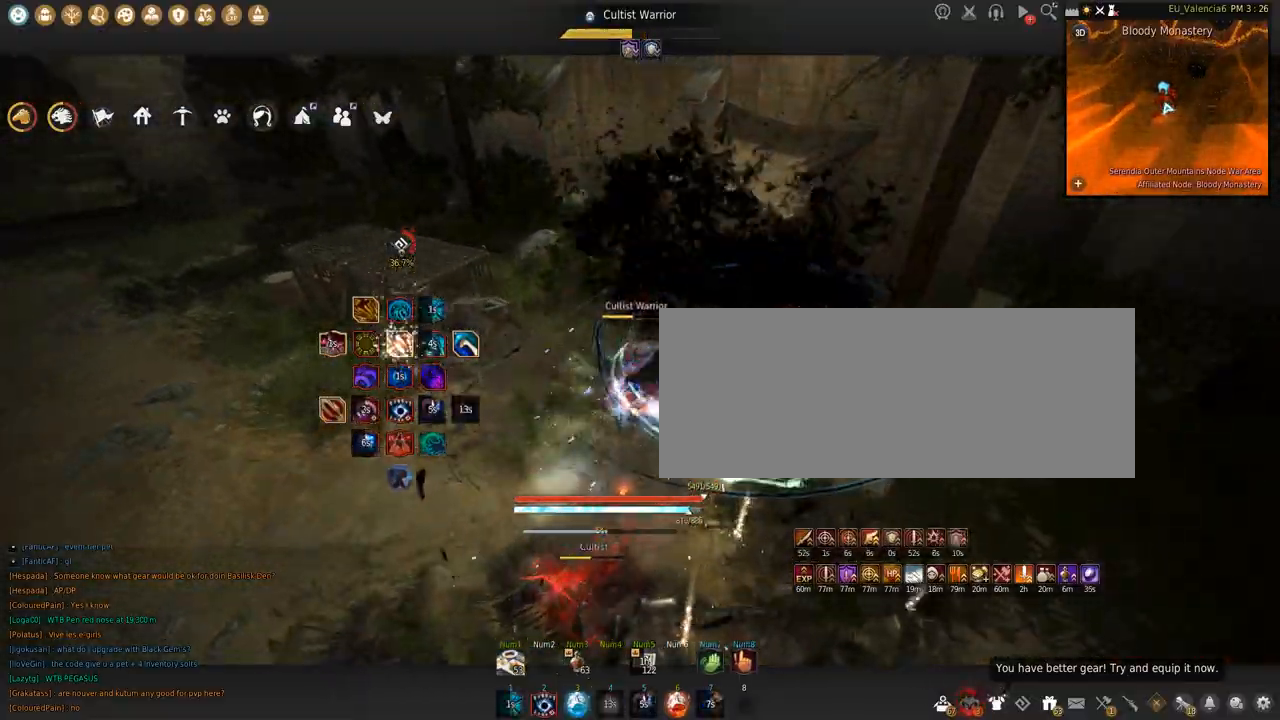
{"keys": ["shift"], "mouse": ["left"], "events": [[200, "shift", "down"], [367, "mouse_left", "down"]]}
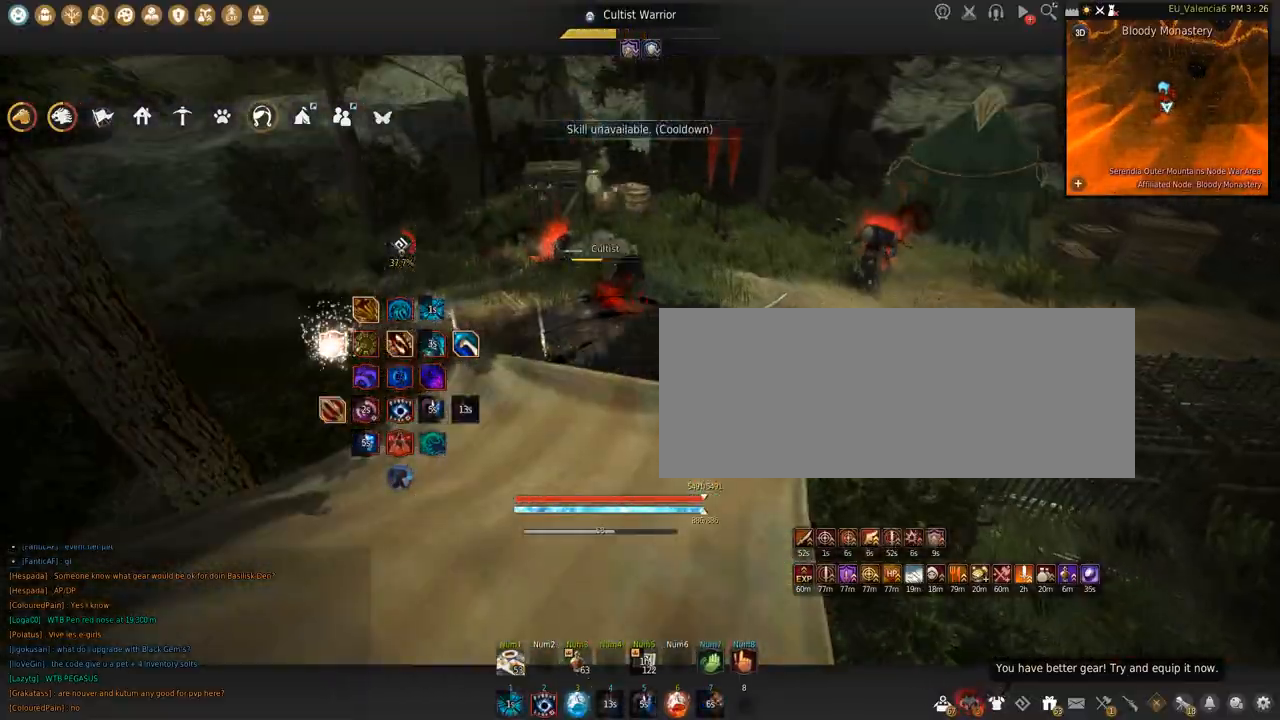
{"keys": ["shift"], "mouse": ["left"], "events": []}